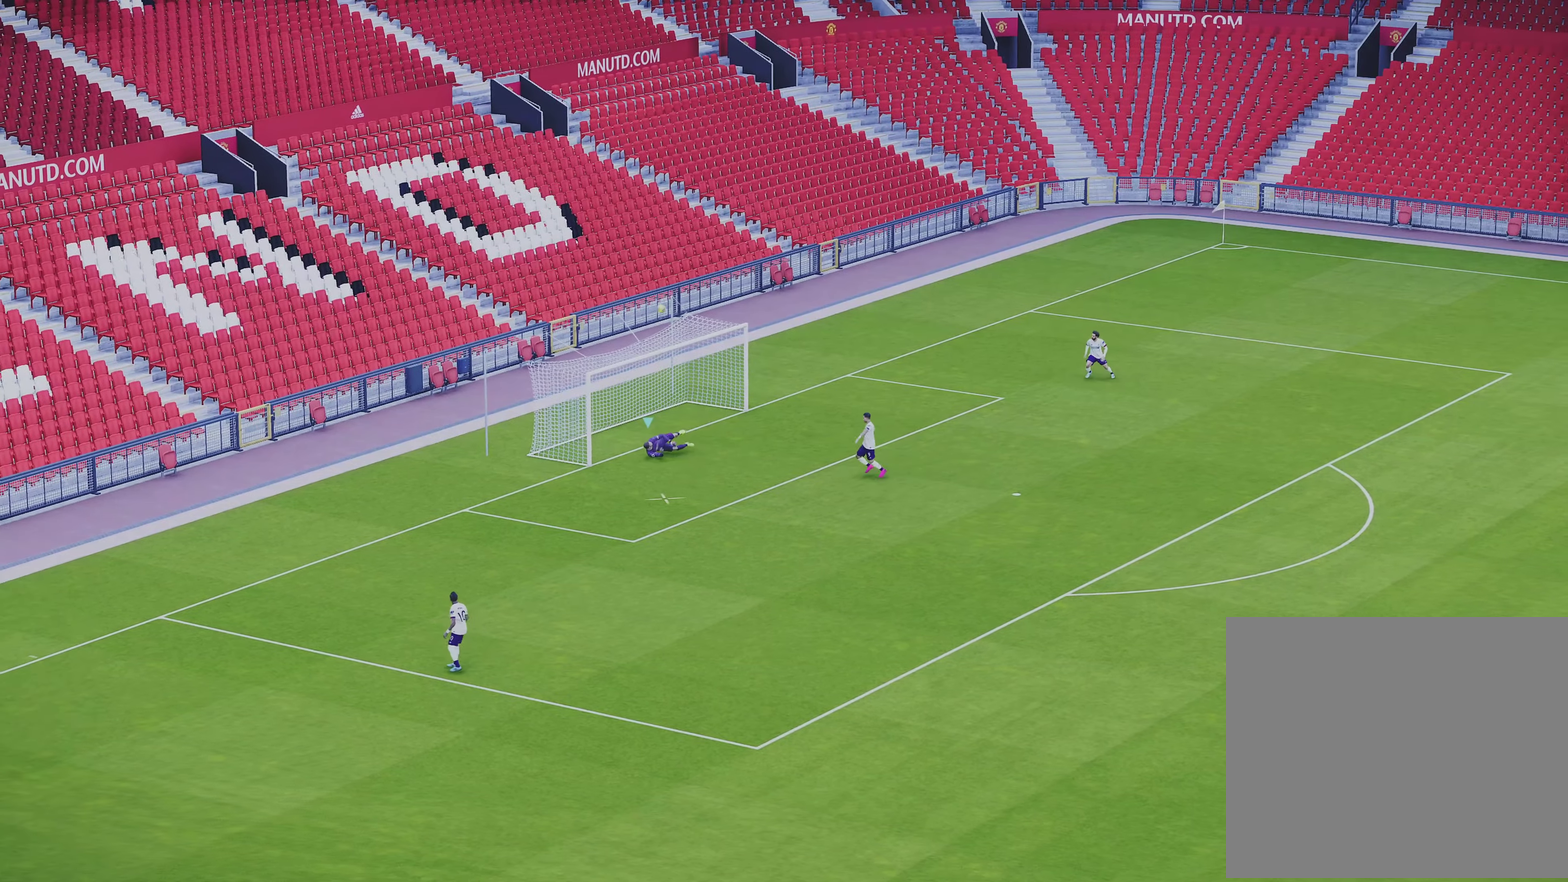
Gameplay with a controller (PlayStation layout); each line is a JSON object with the inputs held at the frame after it (dt_ms = milliseconds from this image to that frame). "events" lists button and stick changes between this image and that frame as [ms after this image, input, new state], when the widget could be followed in between. Not read: R3 right_stick.
{"dt_ms": 500, "buttons": ["R1", "R2"], "left_stick": "down-left", "events": [[33, "CIRCLE", "up"], [100, "R1", "down"], [133, "left_stick", "down"], [233, "R2", "down"], [400, "left_stick", "down-left"]]}
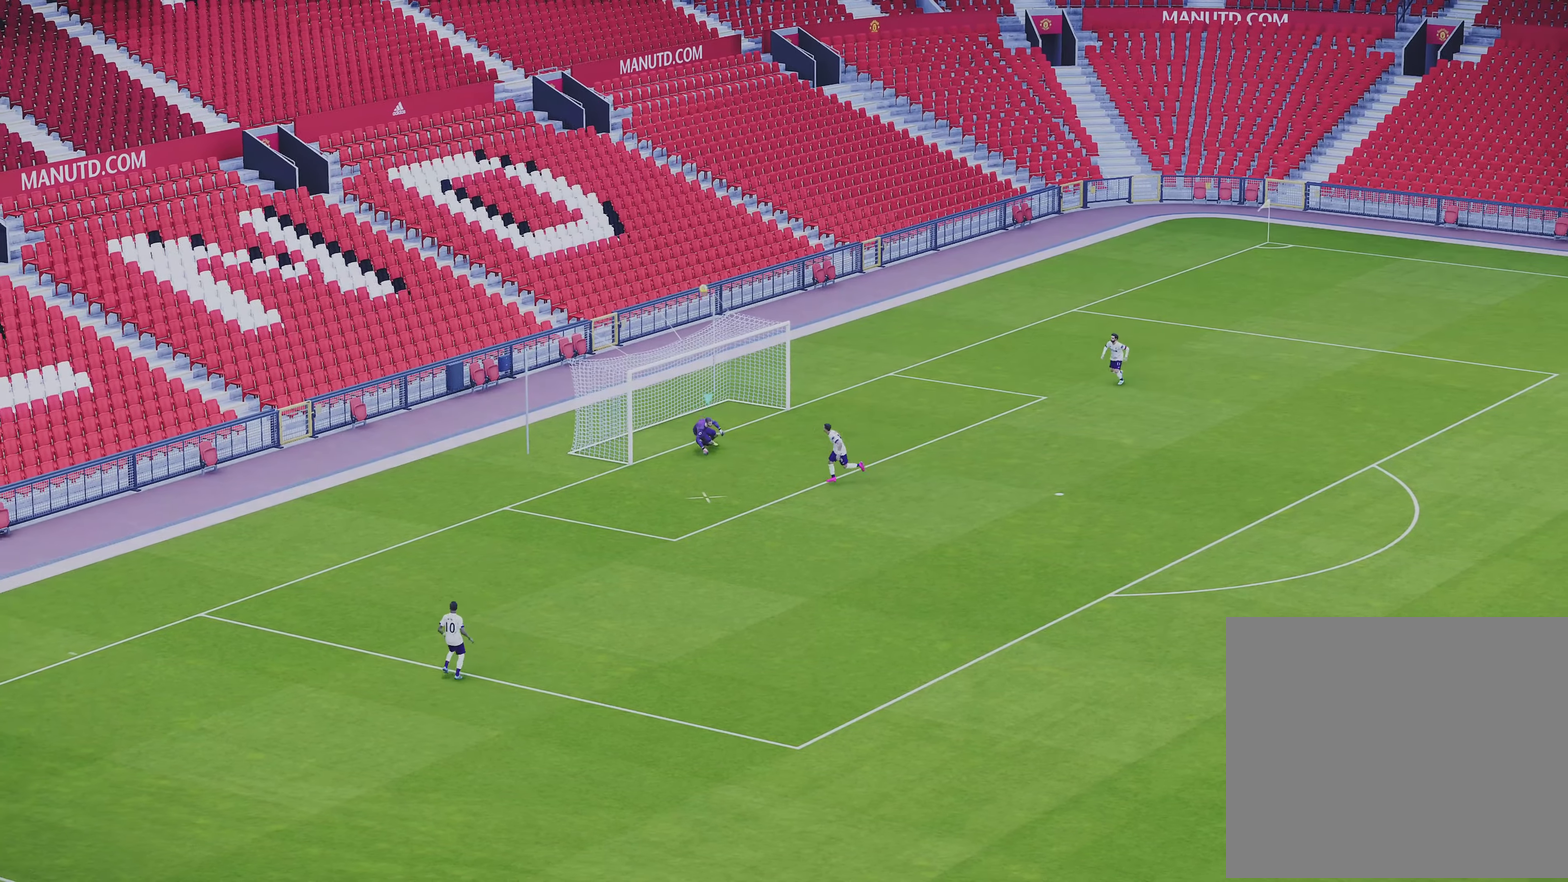
{"dt_ms": 600, "buttons": [], "left_stick": "center", "events": [[233, "R1", "up"], [233, "R2", "up"], [450, "left_stick", "center"]]}
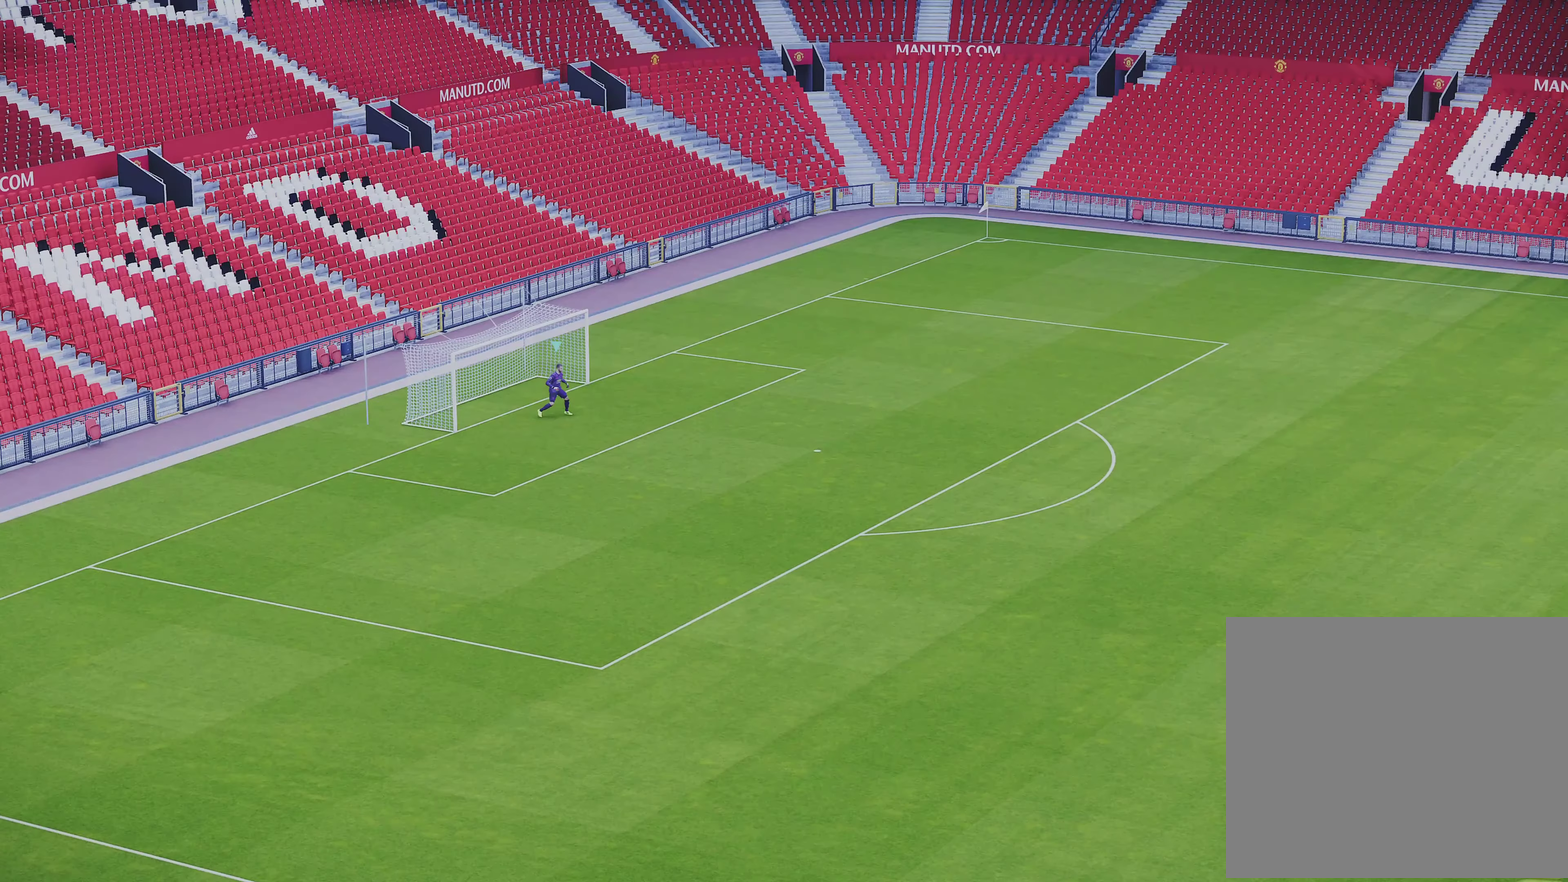
{"dt_ms": 500, "buttons": [], "left_stick": "center", "events": []}
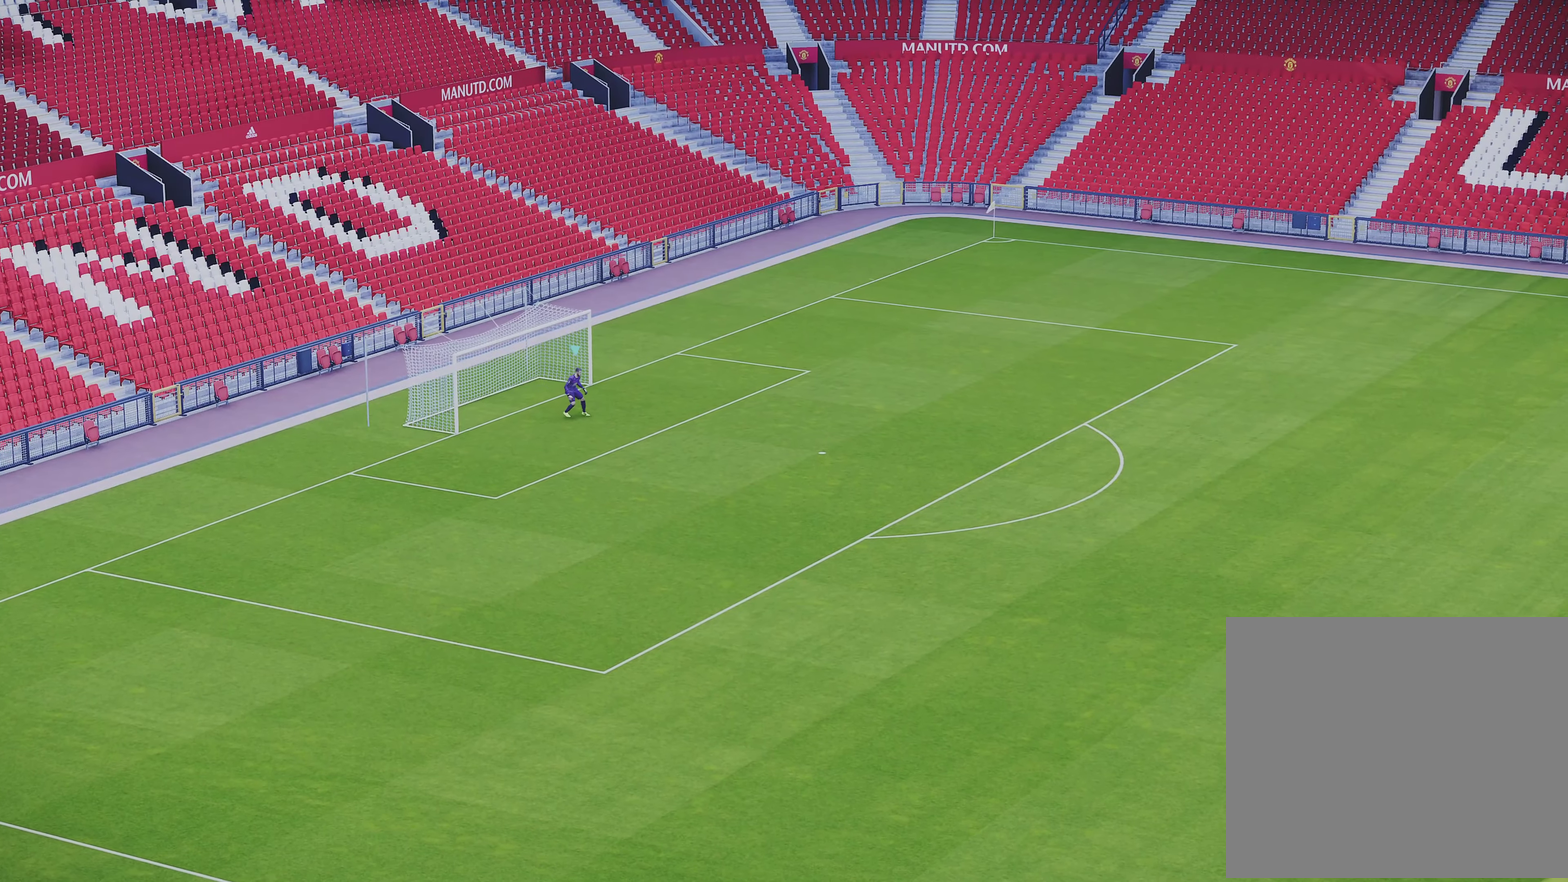
{"dt_ms": 300, "buttons": [], "left_stick": "center", "events": []}
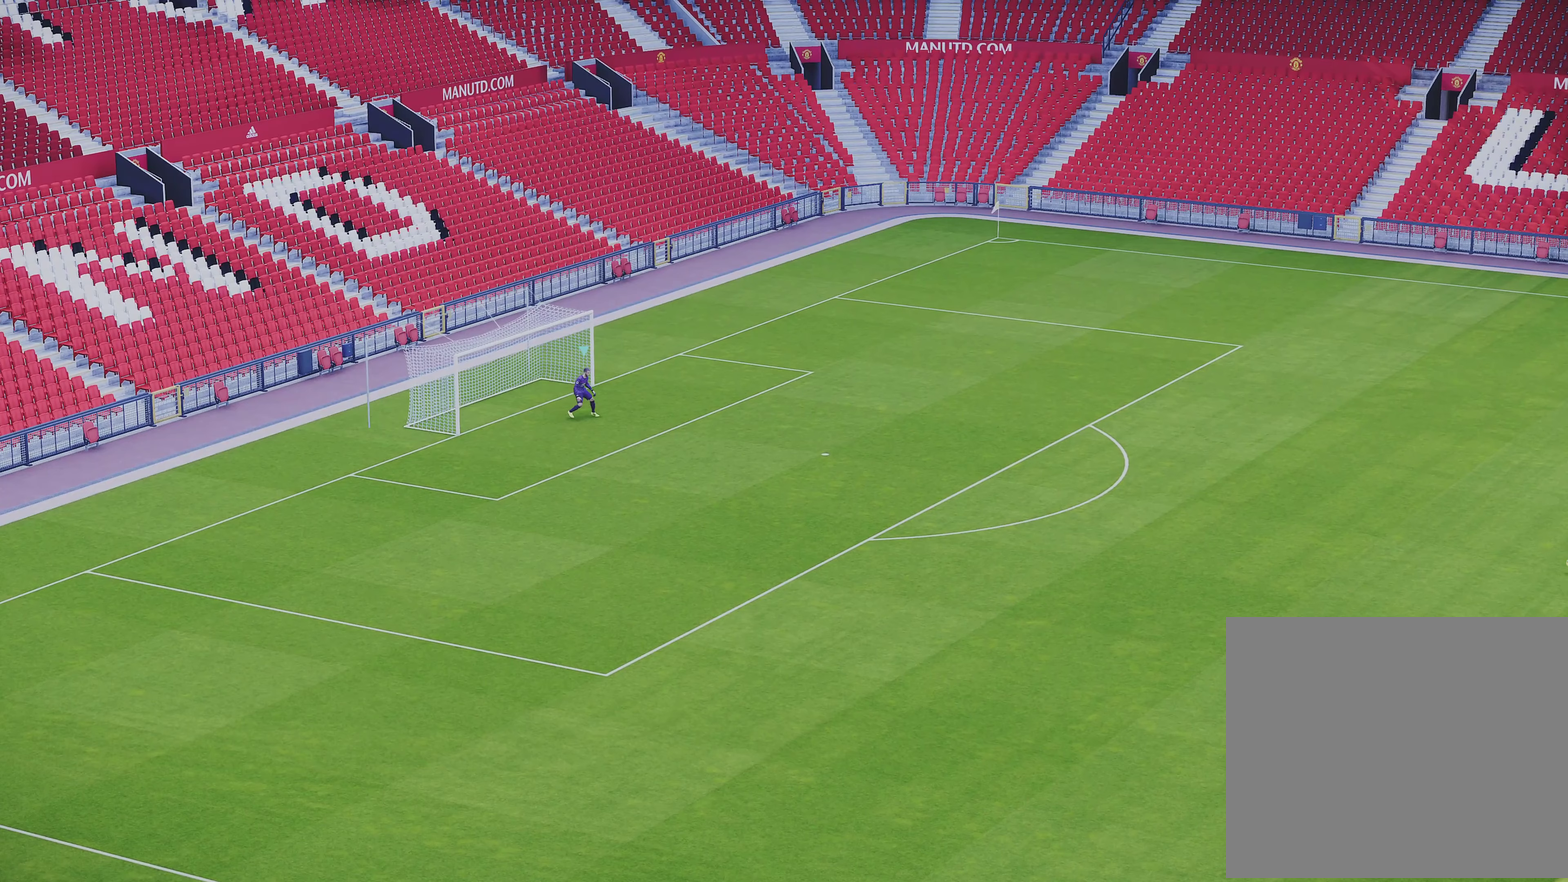
{"dt_ms": 300, "buttons": [], "left_stick": "left", "events": [[233, "left_stick", "left"]]}
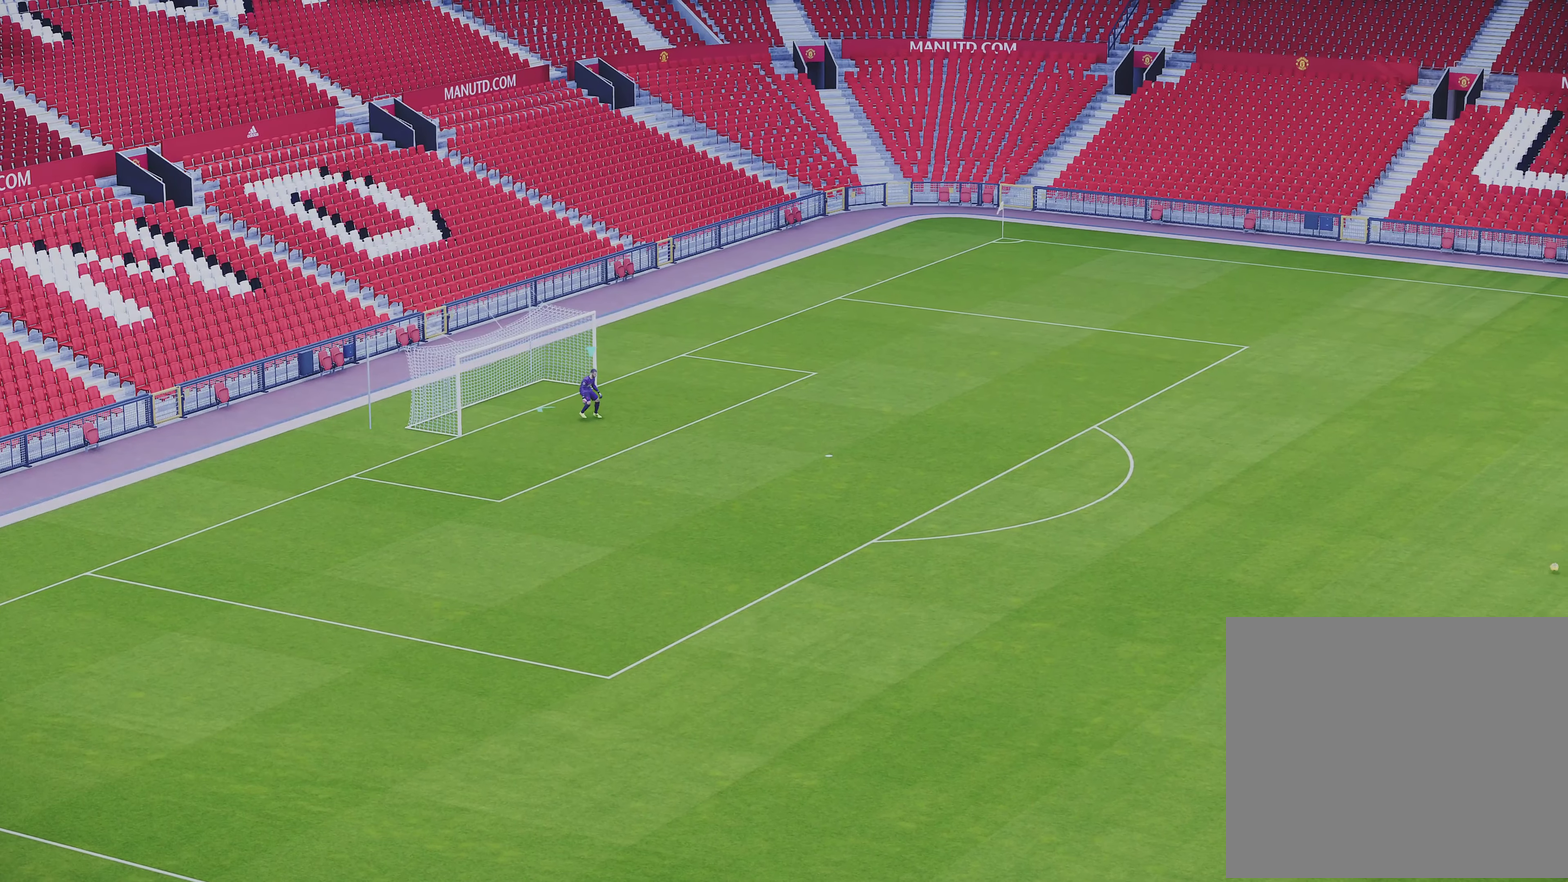
{"dt_ms": 500, "buttons": [], "left_stick": "left", "events": []}
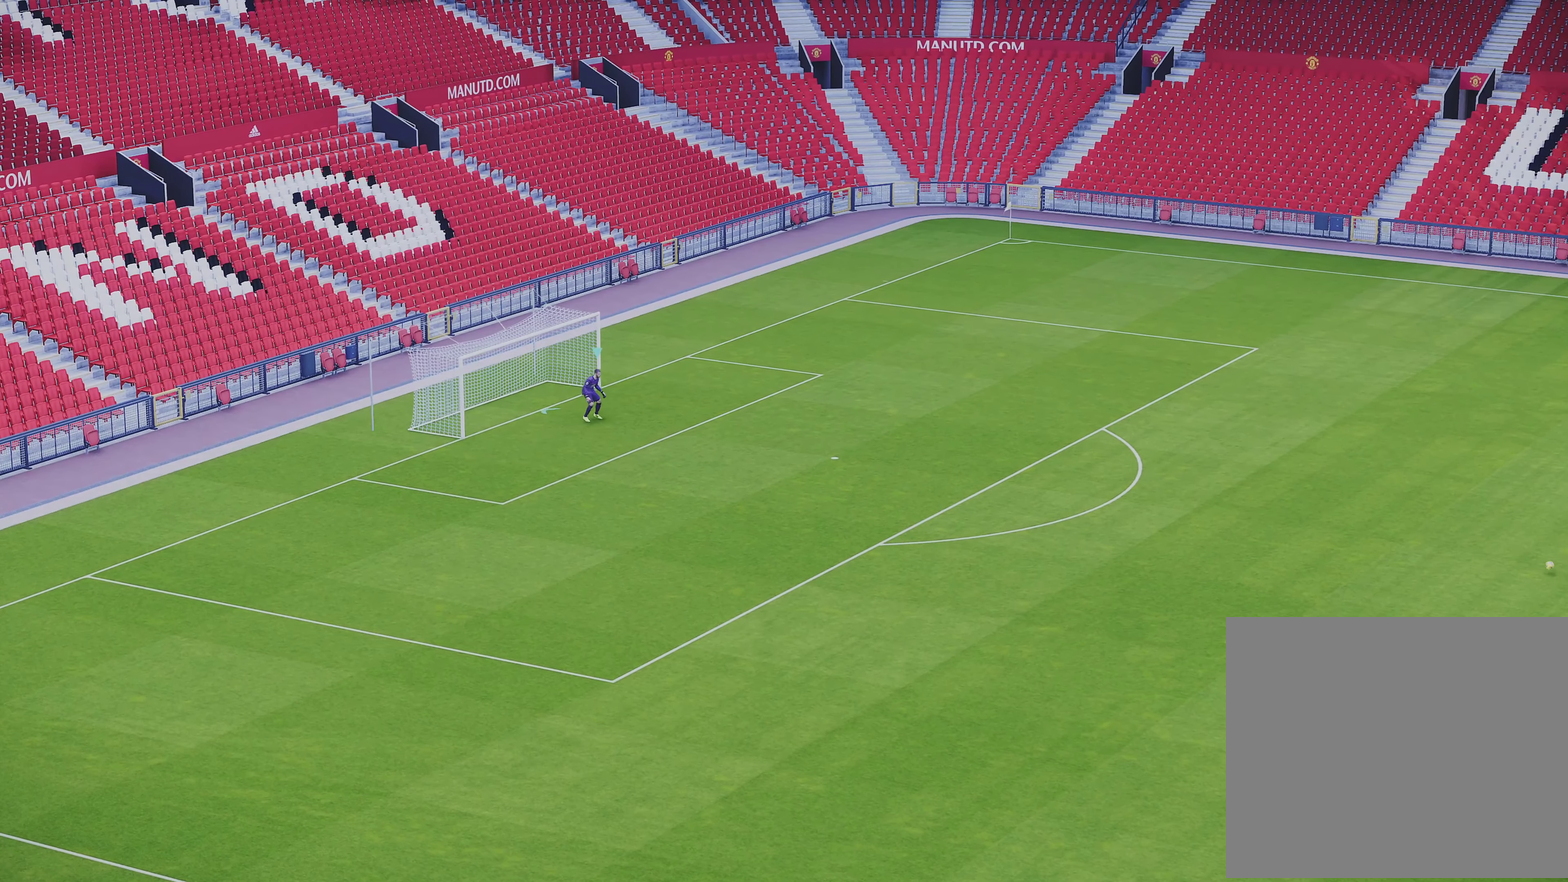
{"dt_ms": 400, "buttons": [], "left_stick": "center", "events": [[267, "left_stick", "center"]]}
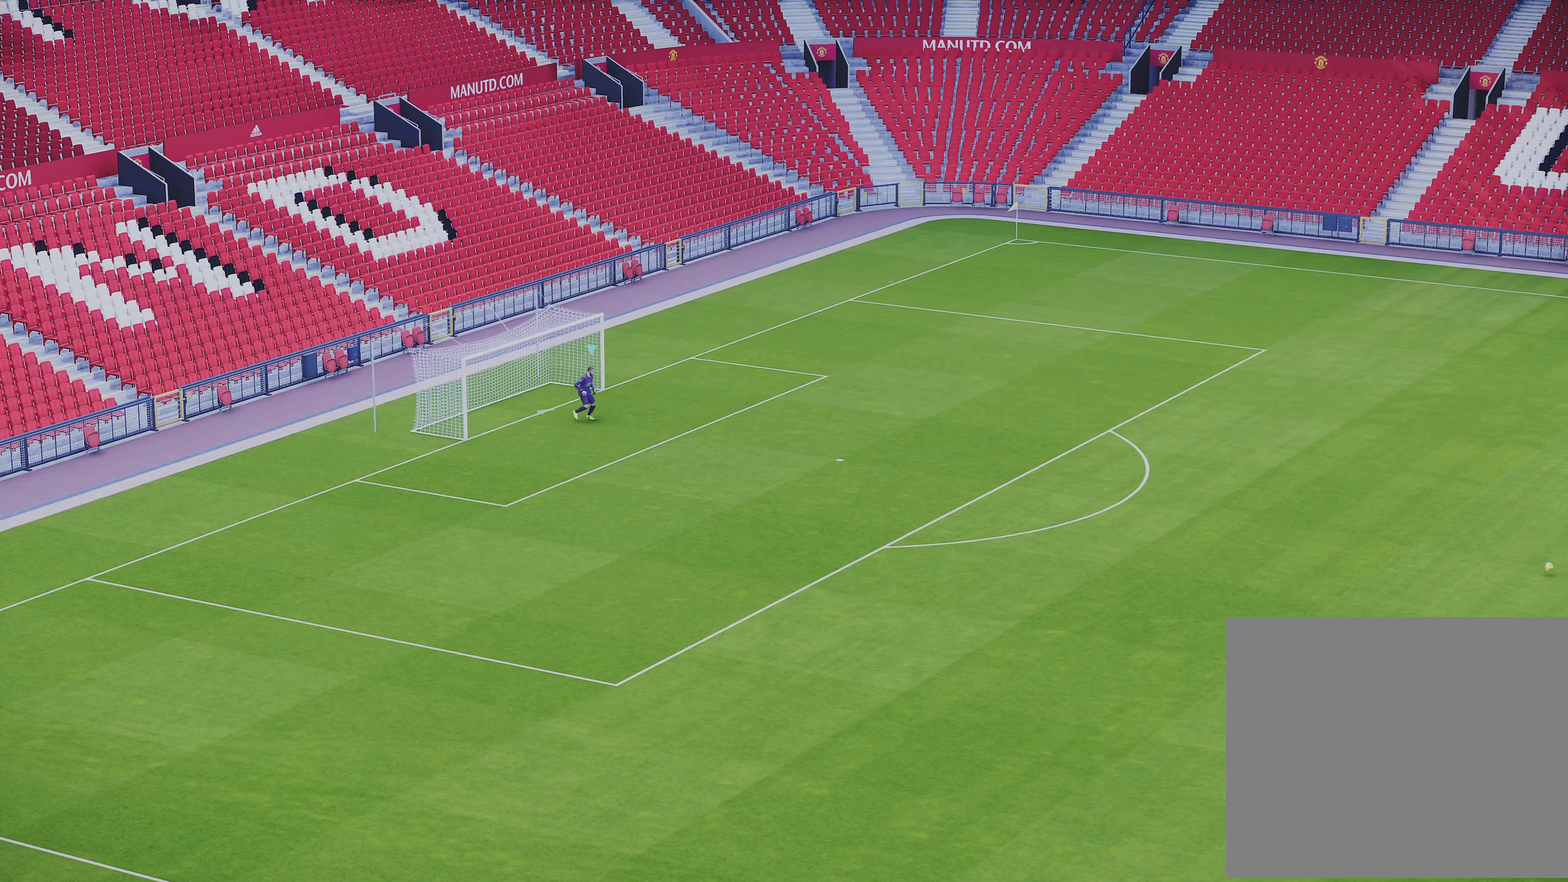
{"dt_ms": 300, "buttons": [], "left_stick": "center", "events": []}
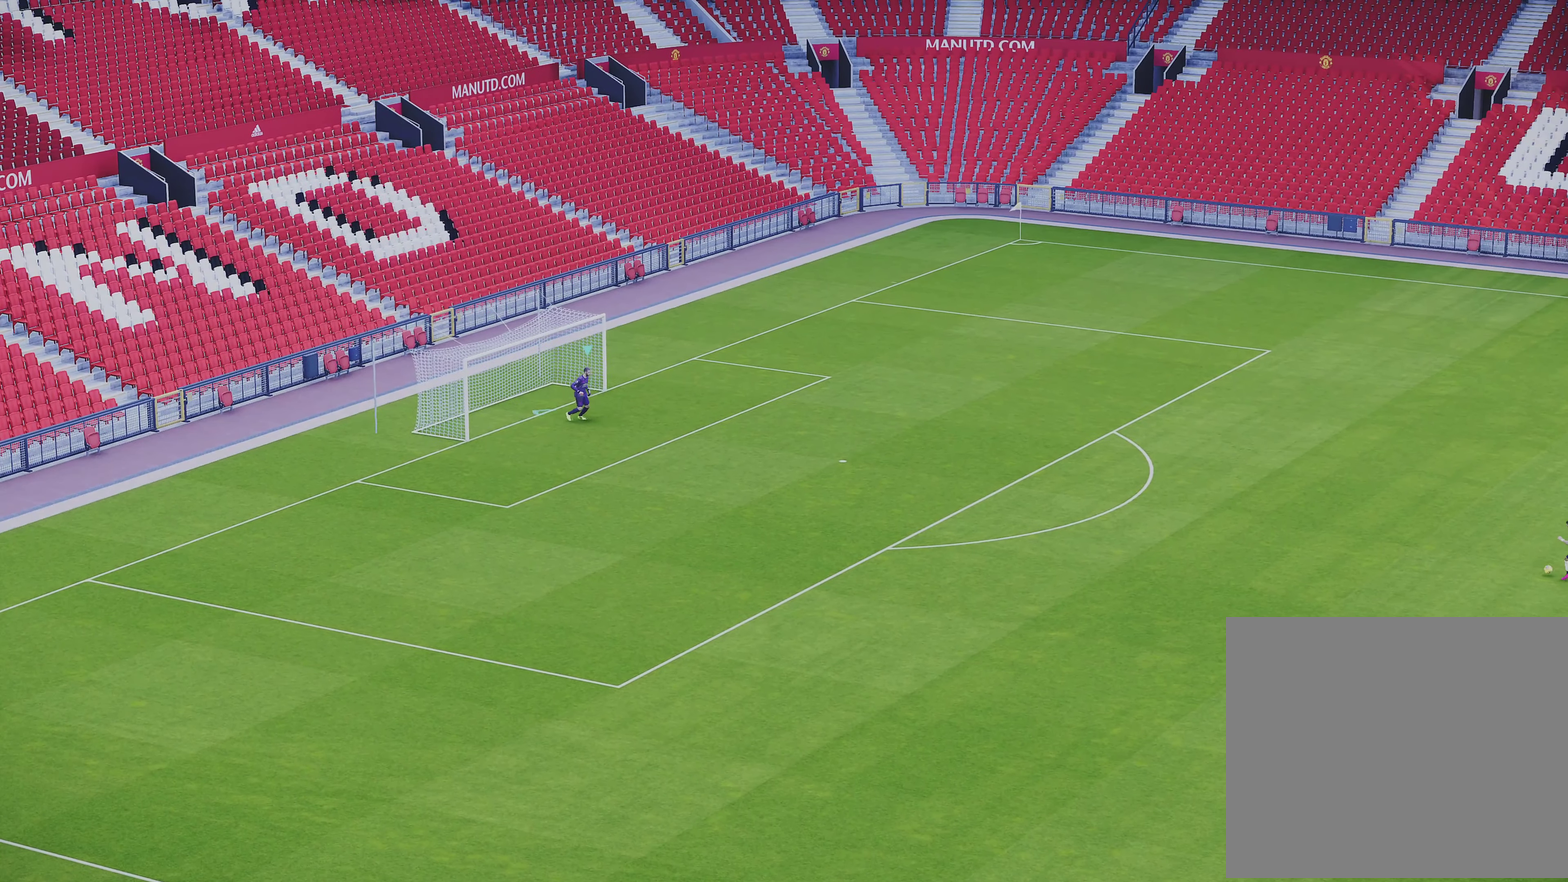
{"dt_ms": 500, "buttons": ["R1"], "left_stick": "center", "events": [[167, "R1", "down"]]}
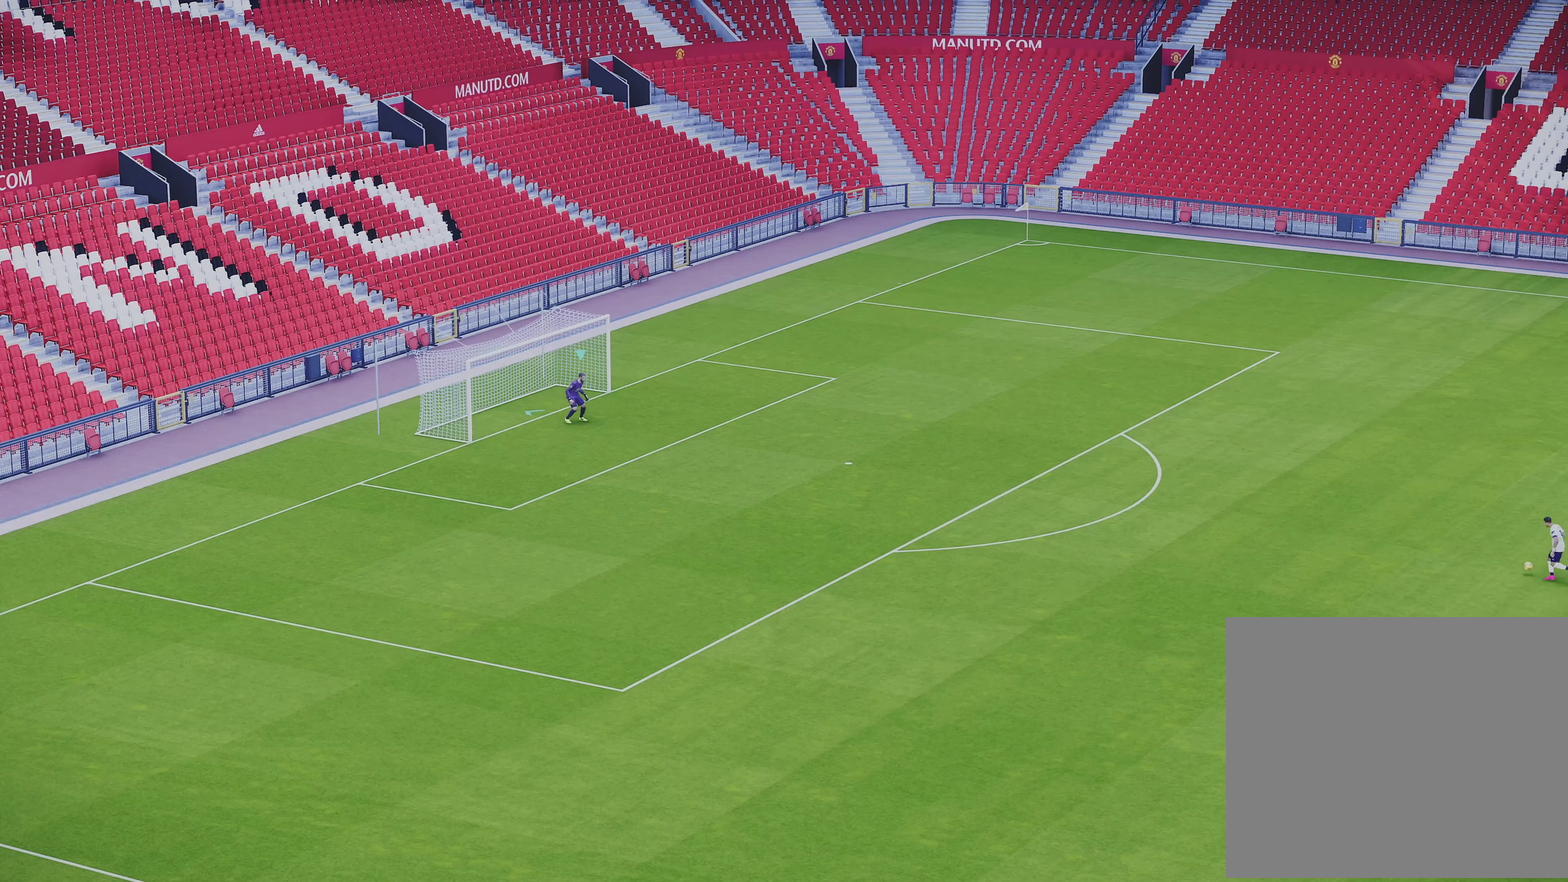
{"dt_ms": 500, "buttons": ["R1"], "left_stick": "center", "events": []}
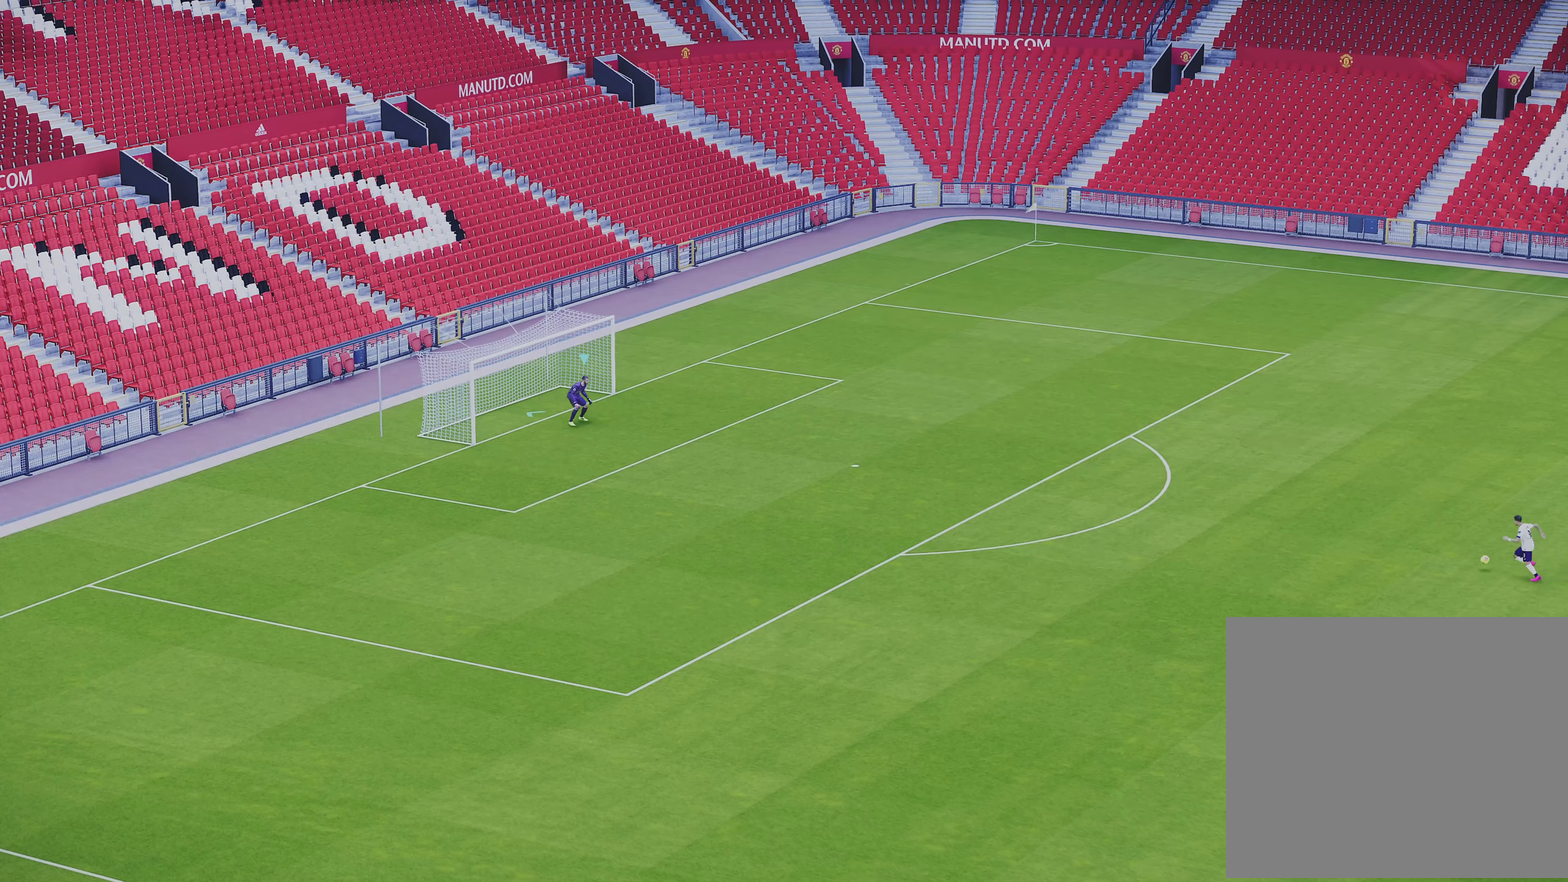
{"dt_ms": 600, "buttons": ["R1"], "left_stick": "center", "events": []}
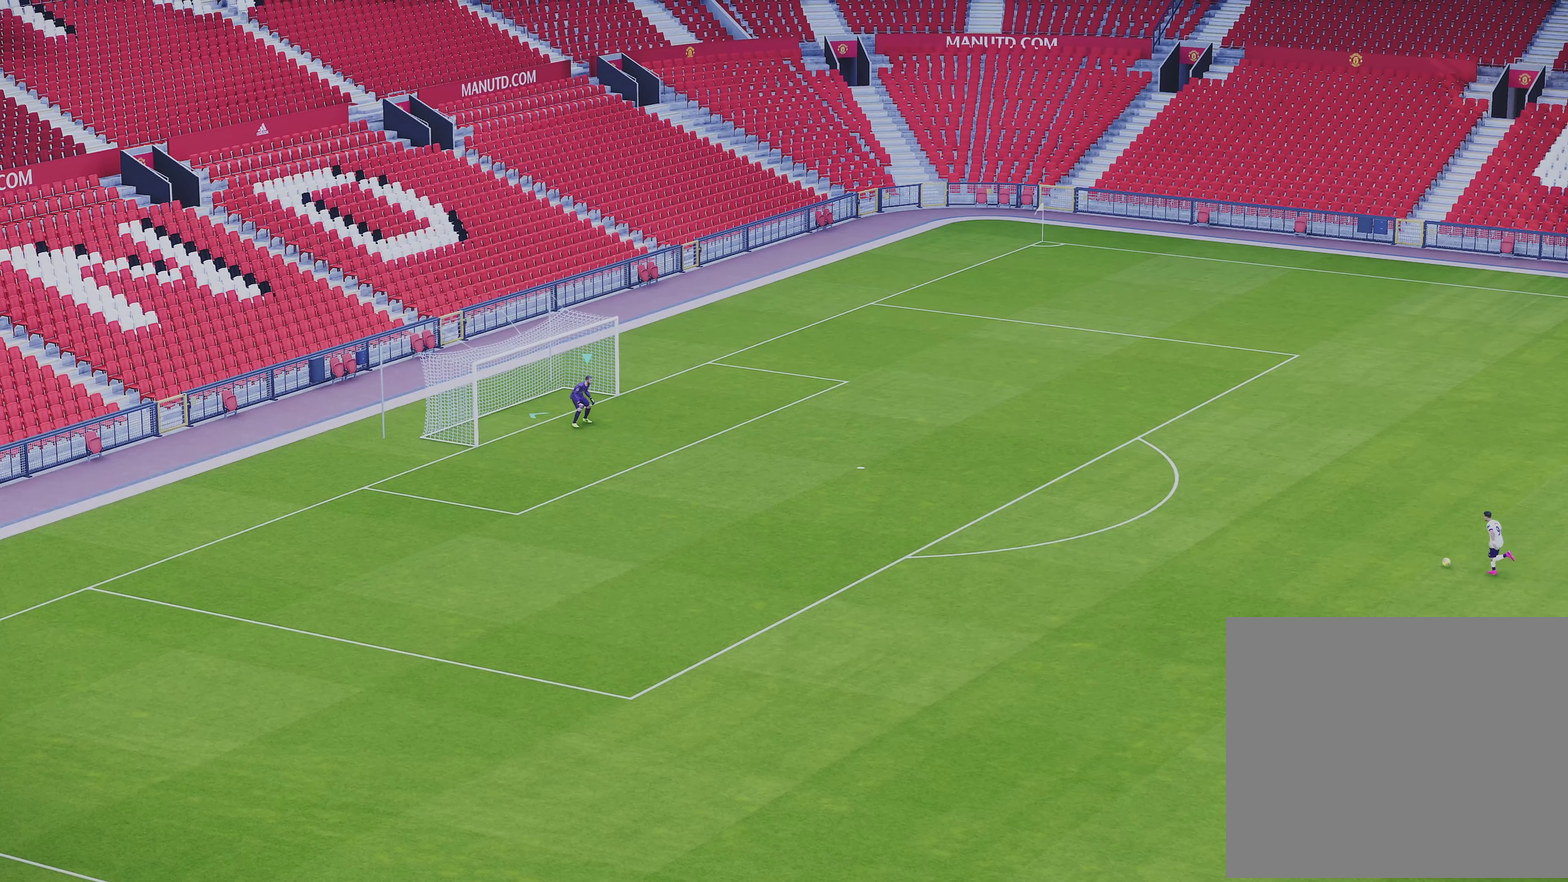
{"dt_ms": 400, "buttons": ["R1"], "left_stick": "center", "events": []}
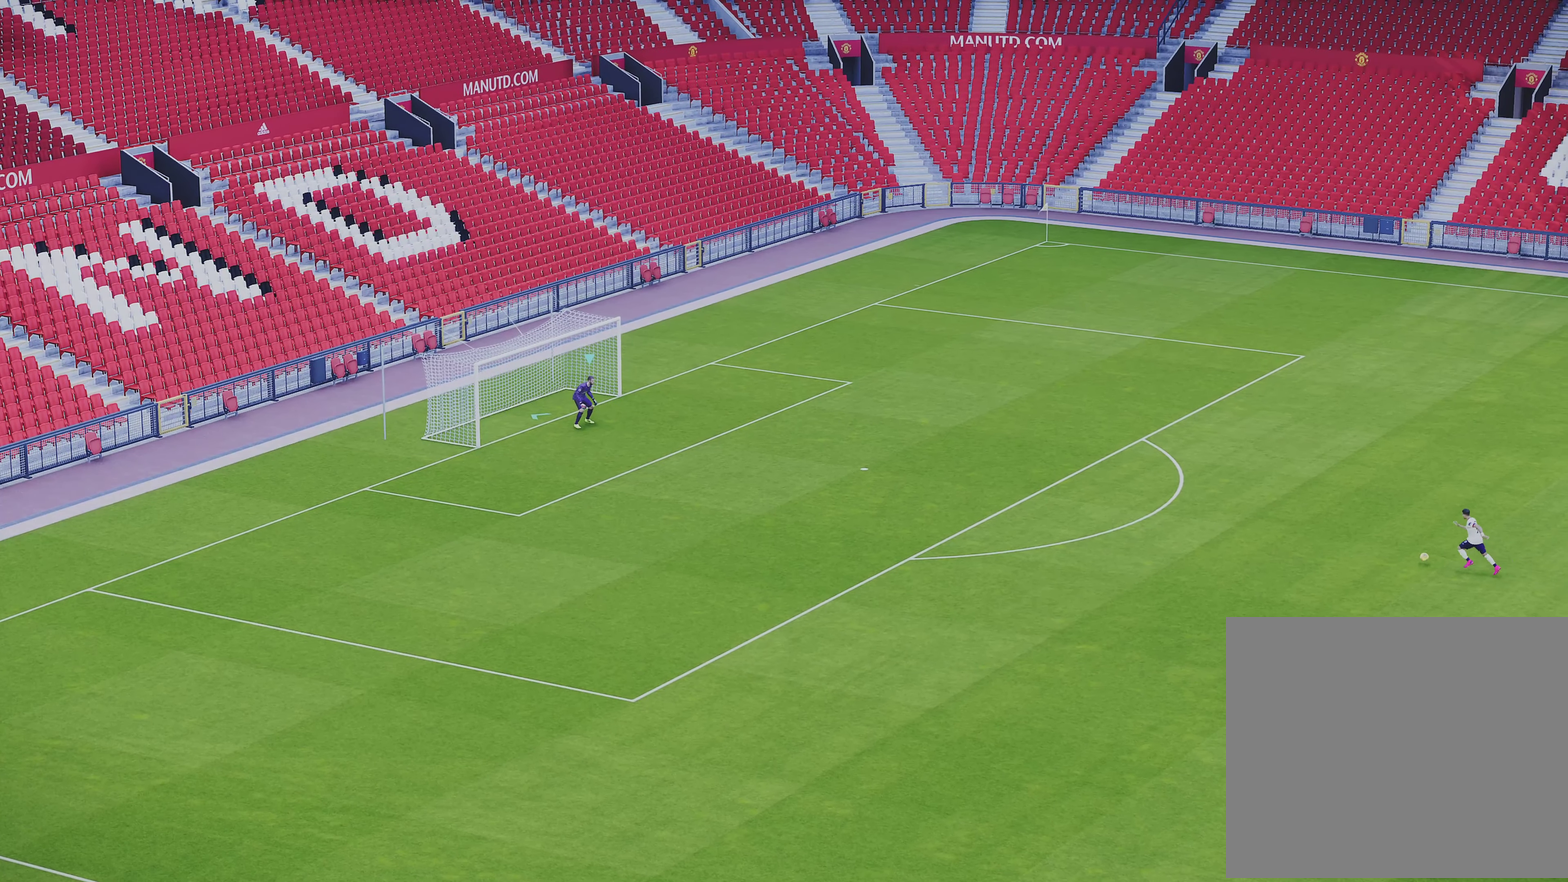
{"dt_ms": 500, "buttons": [], "left_stick": "right", "events": [[200, "R1", "up"], [317, "left_stick", "right"]]}
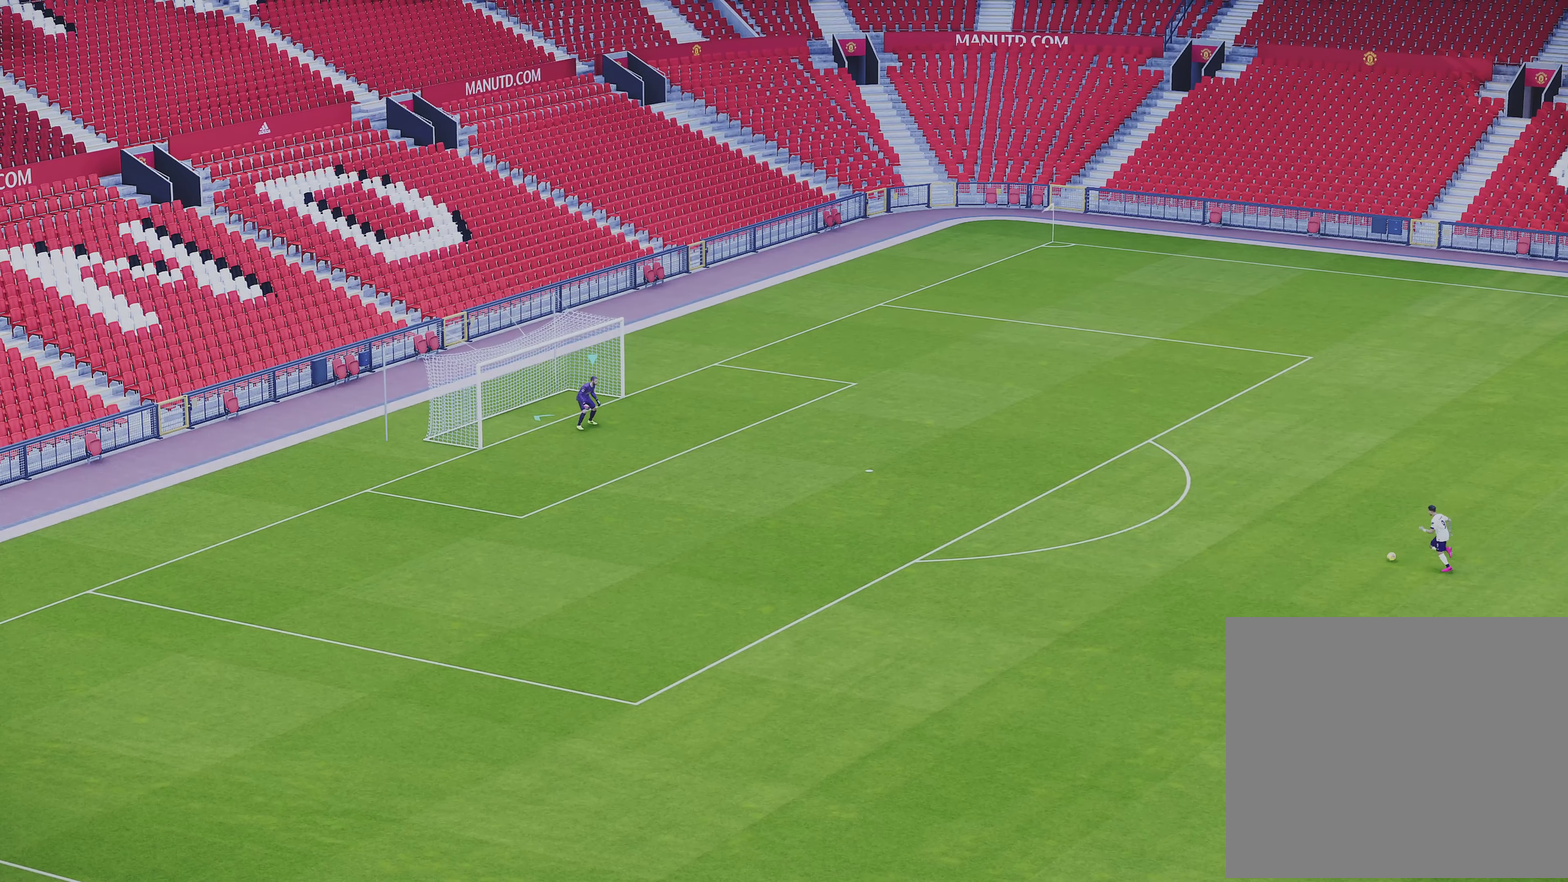
{"dt_ms": 500, "buttons": [], "left_stick": "right", "events": []}
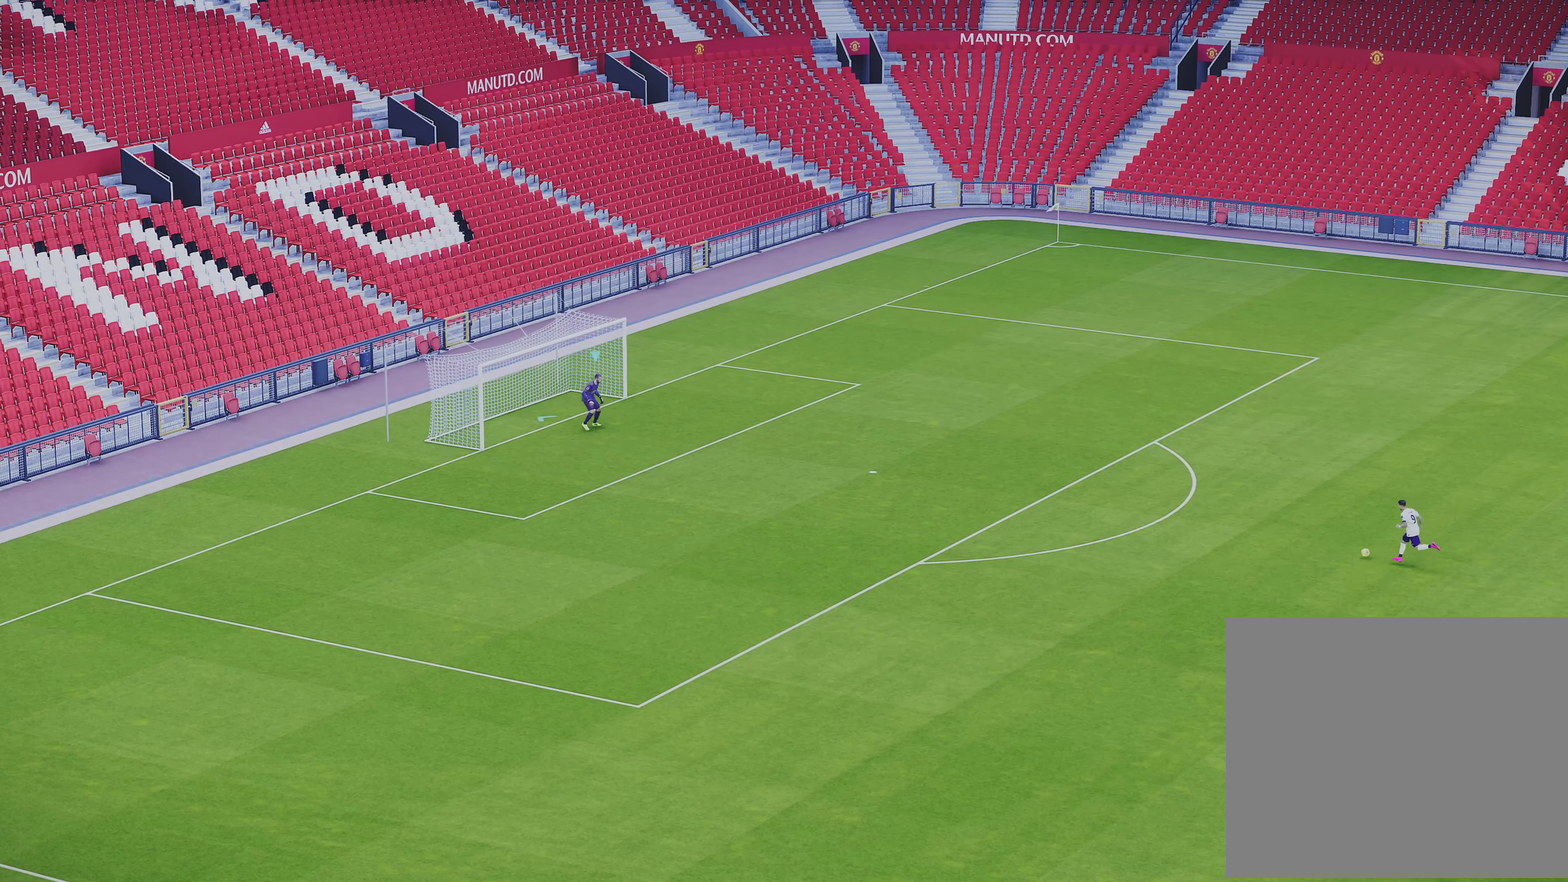
{"dt_ms": 700, "buttons": [], "left_stick": "right", "events": []}
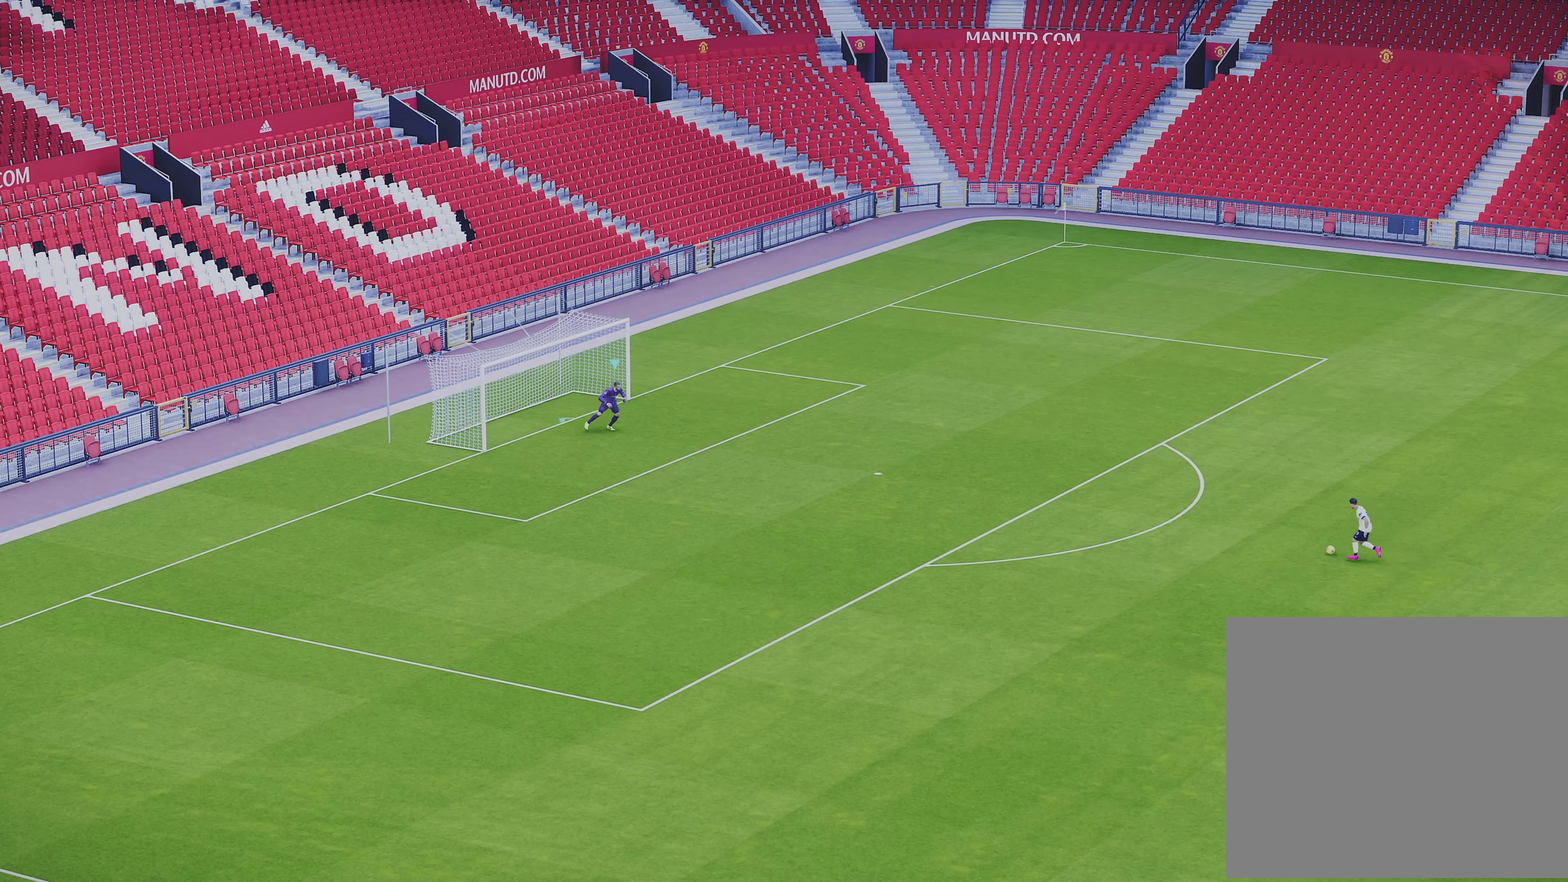
{"dt_ms": 400, "buttons": [], "left_stick": "right", "events": []}
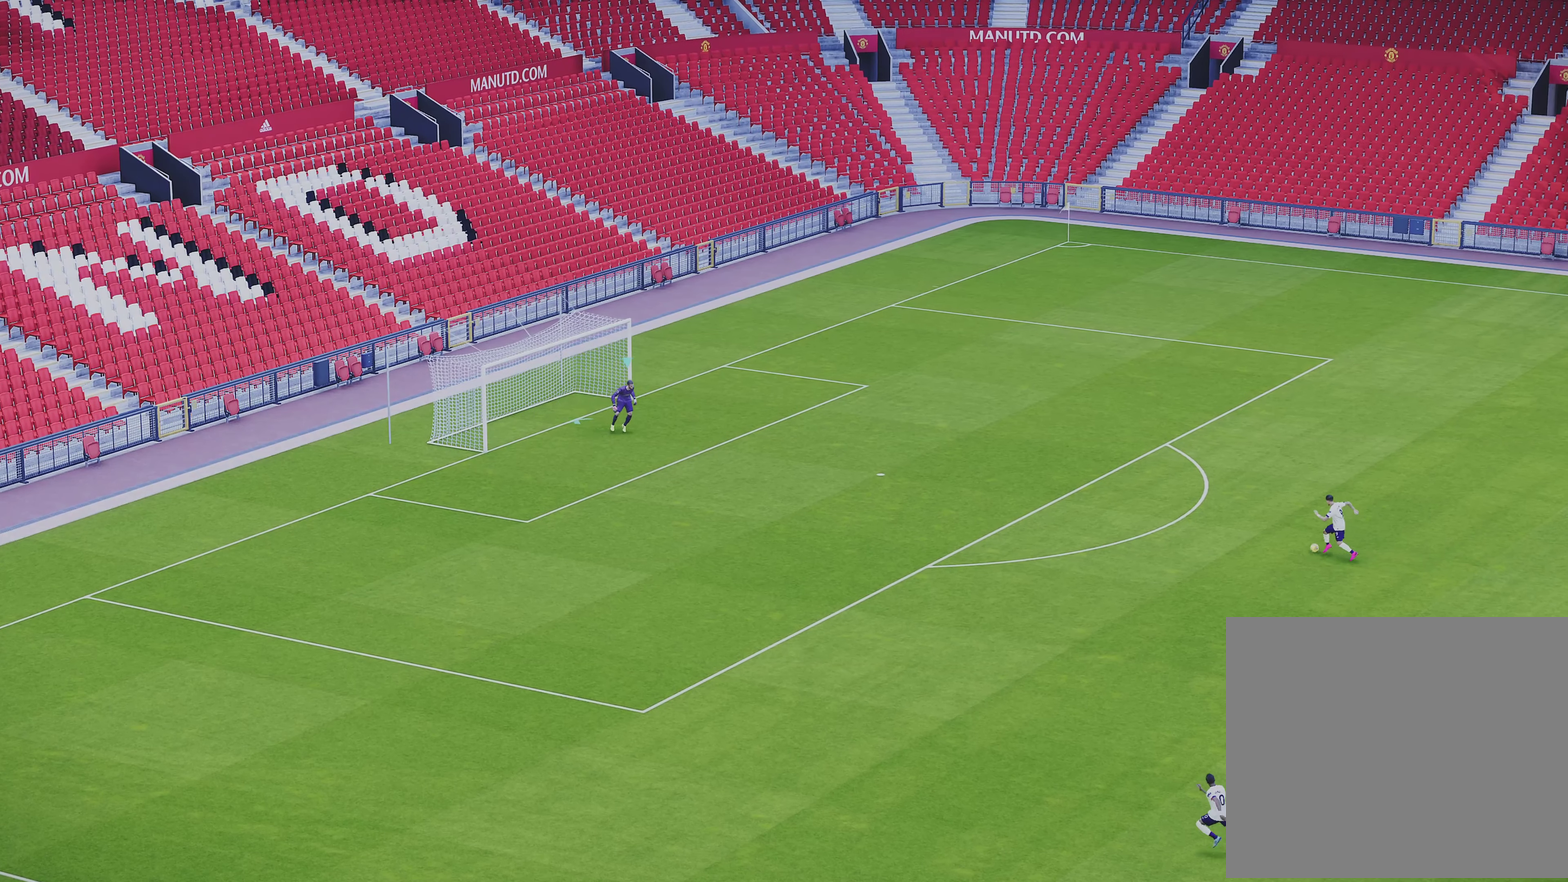
{"dt_ms": 400, "buttons": [], "left_stick": "down-right", "events": [[117, "left_stick", "down-right"]]}
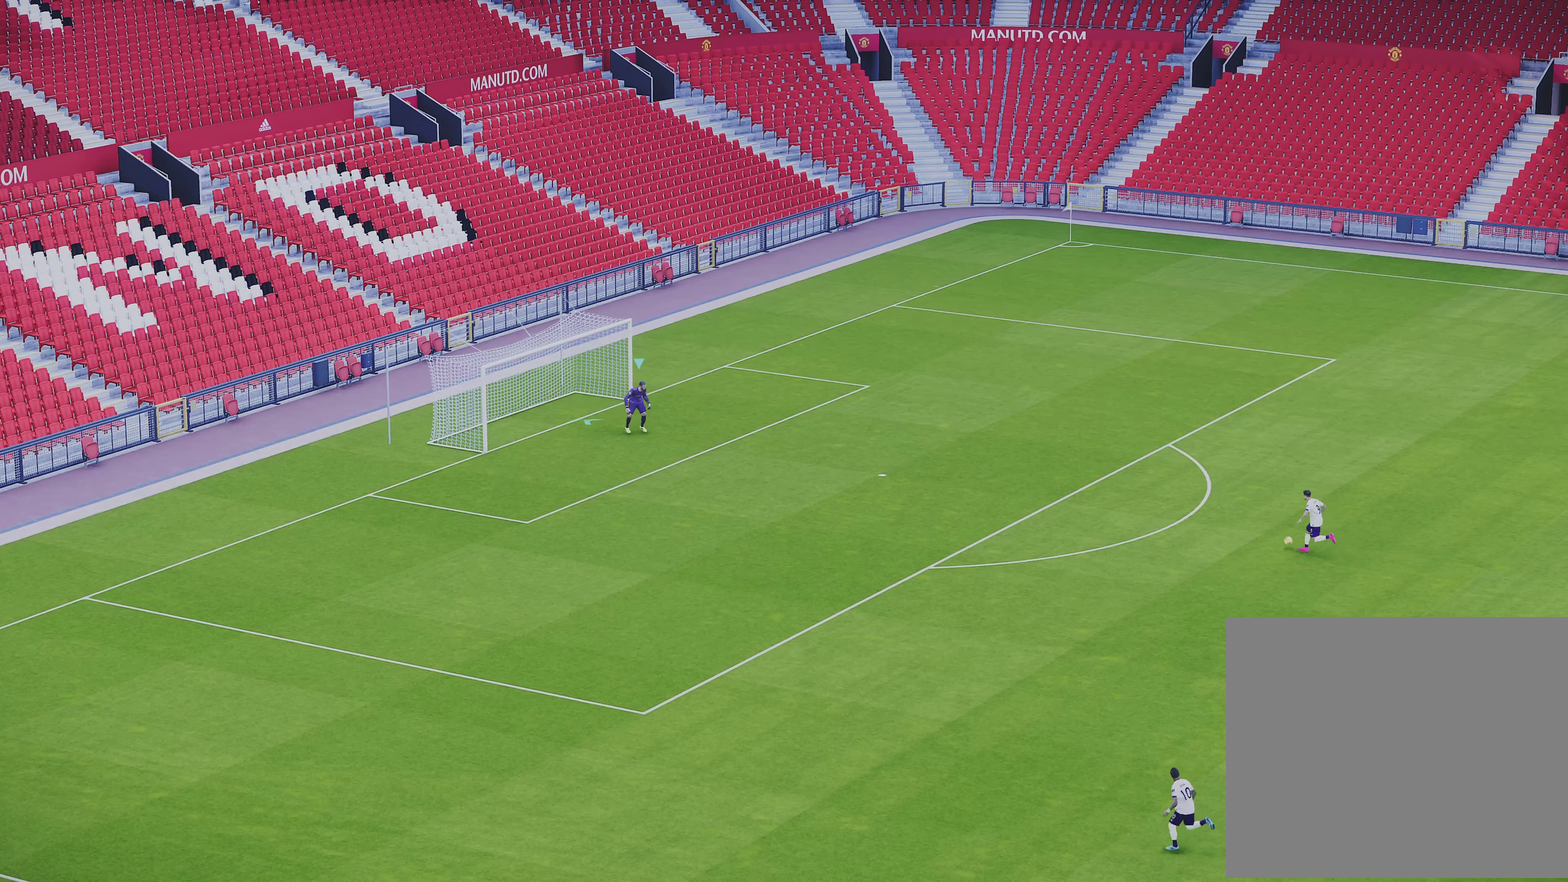
{"dt_ms": 500, "buttons": [], "left_stick": "down-right", "events": []}